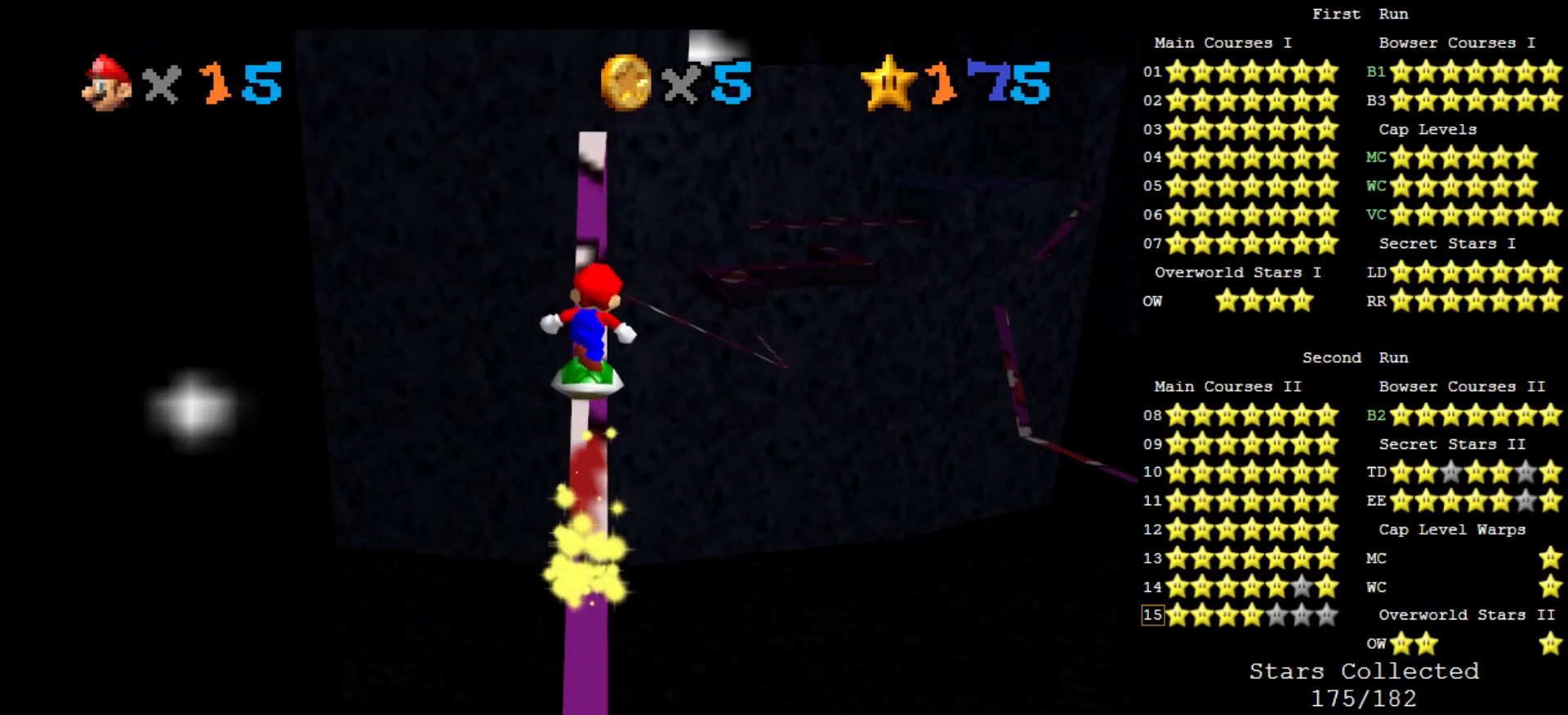
Gameplay with a controller (Nintendo layout); each line is a JSON object with the inputs held at the frame after it. "events" lists button and stick changes between this image and that frame as [ms after this image, input, new state], when the widget could be followed in between. Not read: L3 R3 START.
{"buttons": ["A"], "left_stick": "center", "events": [[133, "left_stick", "center"], [167, "A", "up"], [467, "A", "down"]]}
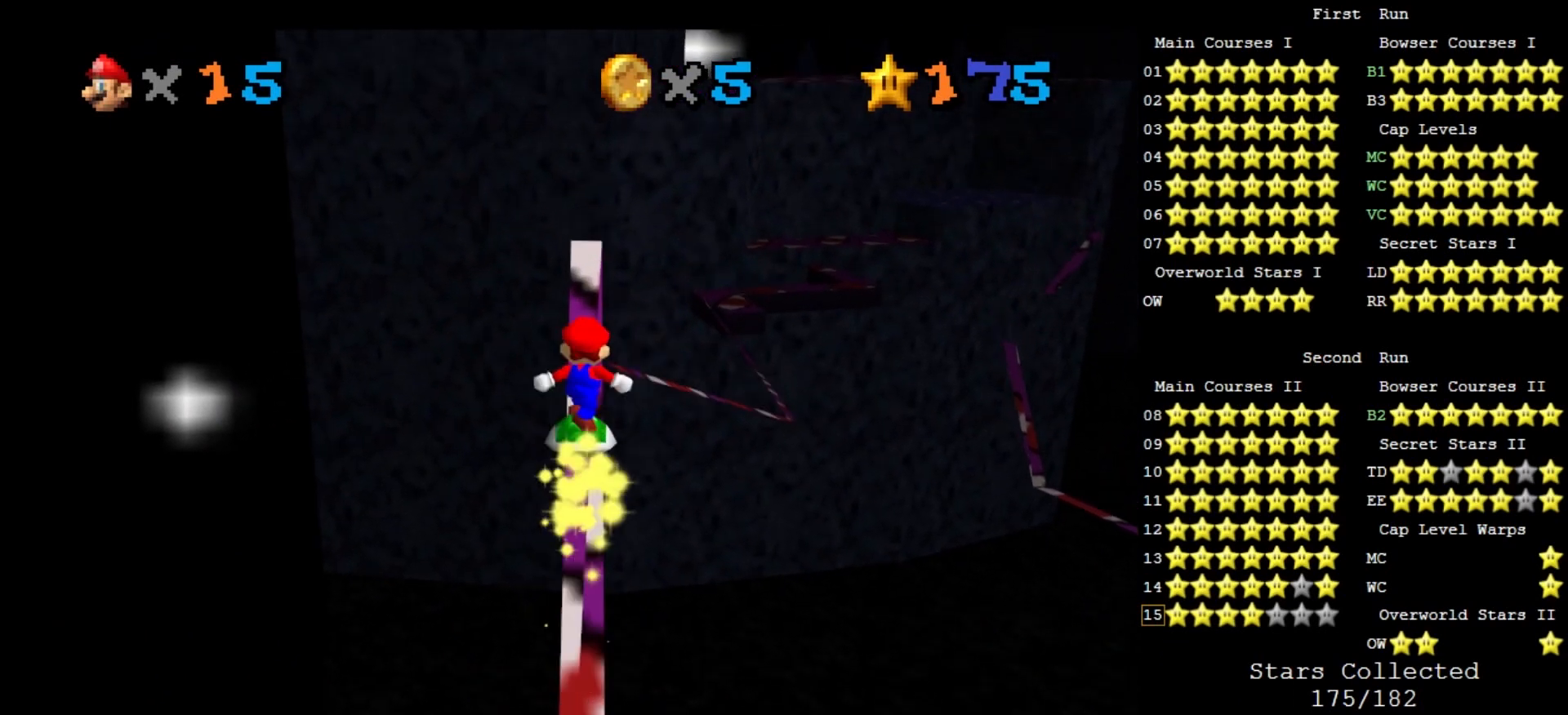
{"buttons": [], "left_stick": "center", "events": [[100, "left_stick", "down"], [267, "left_stick", "center"], [400, "A", "up"]]}
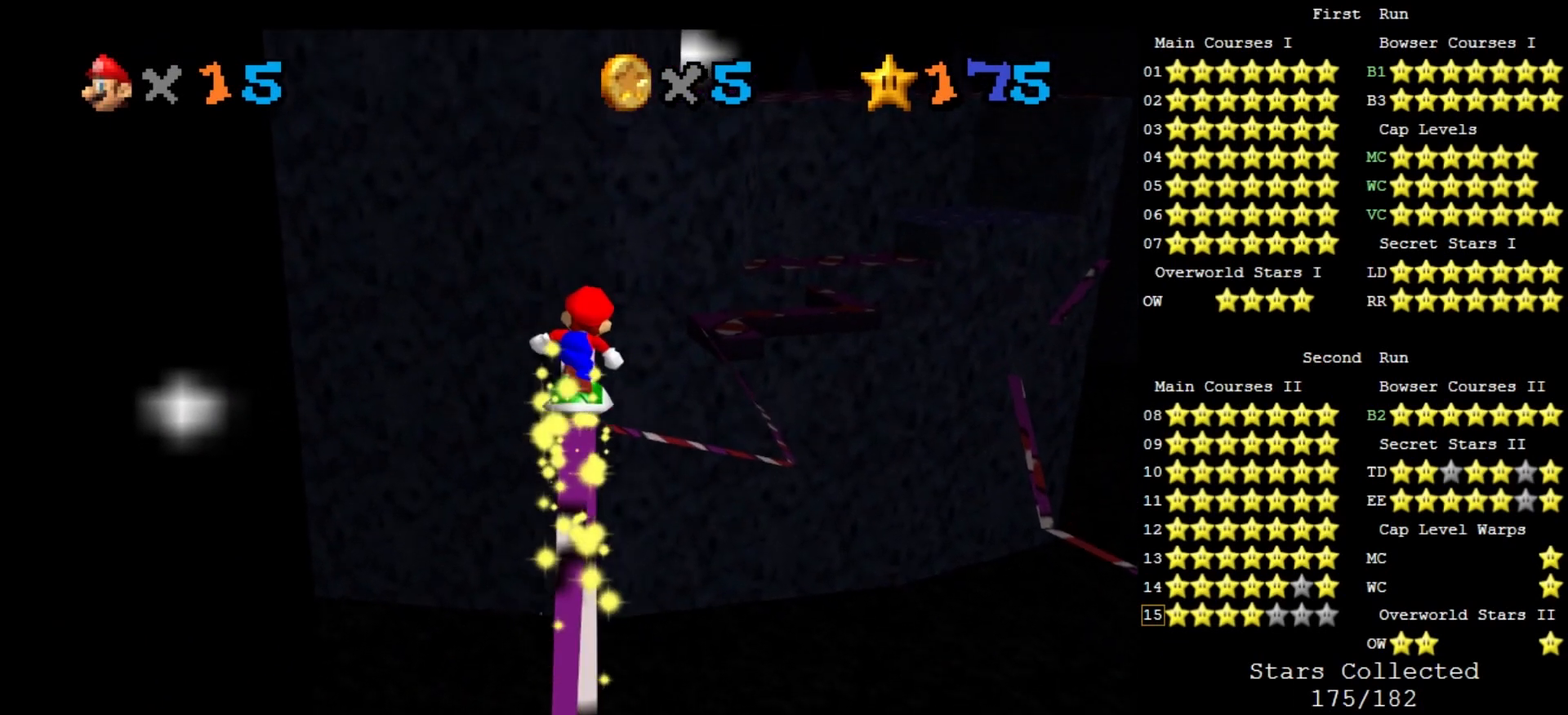
{"buttons": [], "left_stick": "center", "events": [[300, "A", "down"], [367, "A", "up"]]}
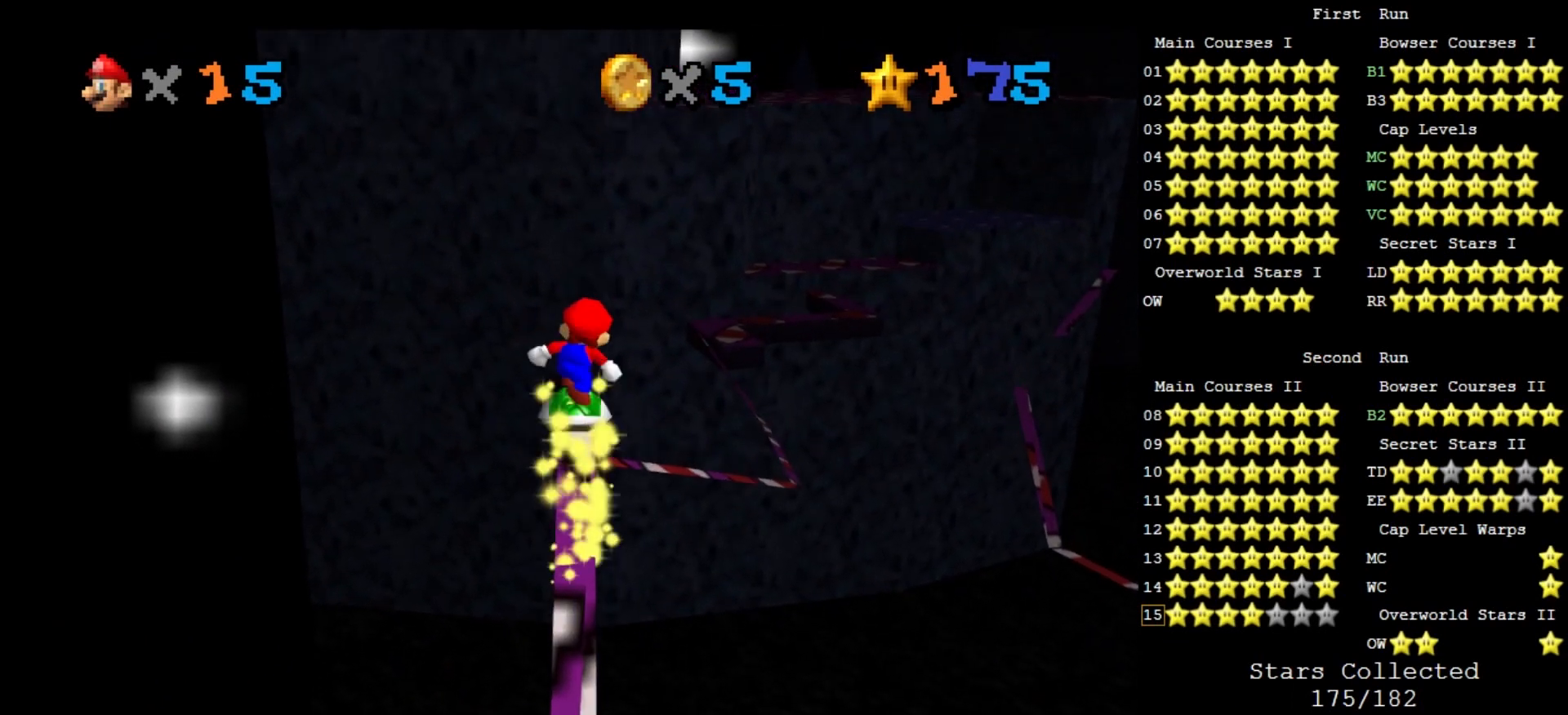
{"buttons": [], "left_stick": "center", "events": [[167, "DPAD_DOWN", "down"], [267, "DPAD_DOWN", "up"], [300, "A", "down"], [400, "A", "up"]]}
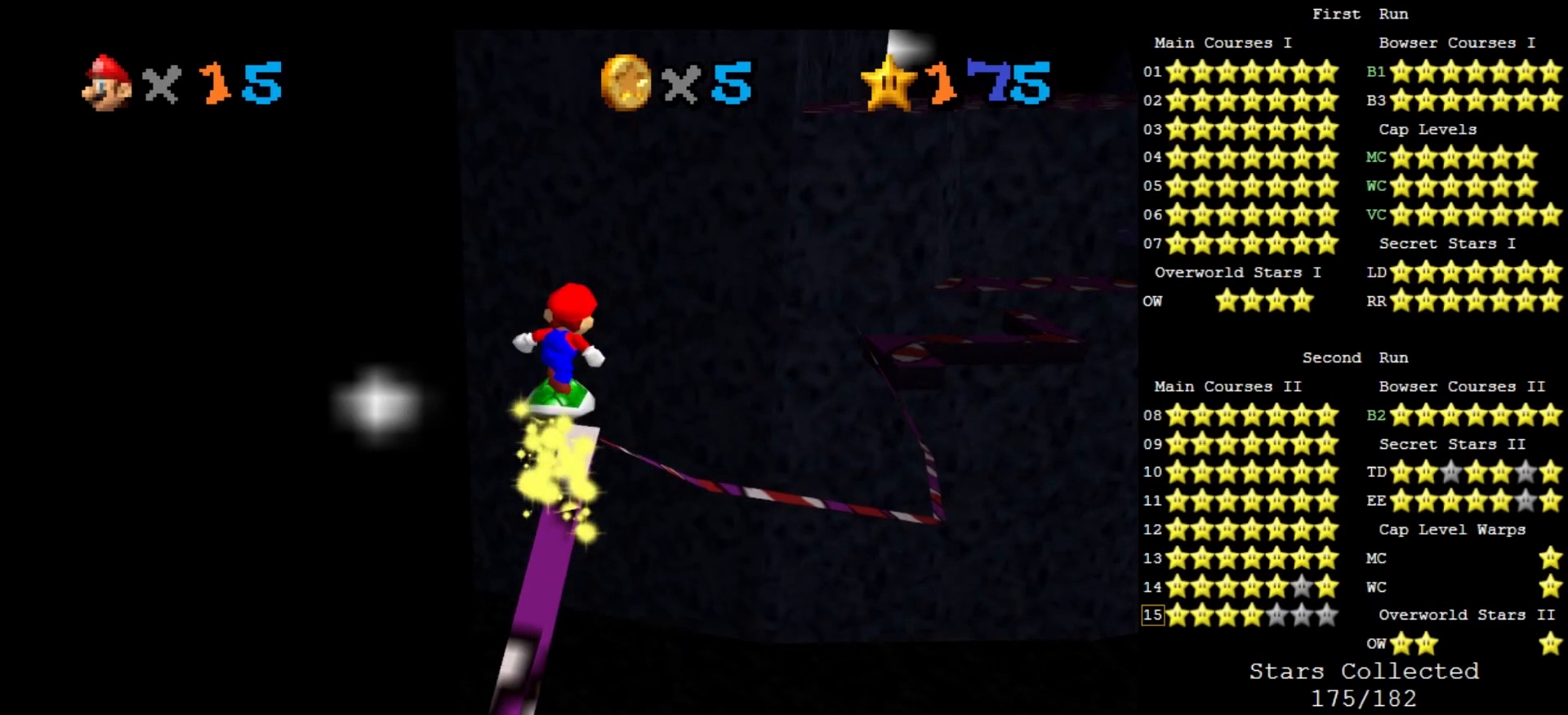
{"buttons": ["A"], "left_stick": "center", "events": [[33, "C_RIGHT", "down"], [67, "C_DOWN", "down"], [133, "C_DOWN", "up"], [167, "C_RIGHT", "up"], [233, "C_RIGHT", "down"], [267, "C_DOWN", "down"], [333, "C_DOWN", "up"], [333, "C_RIGHT", "up"], [500, "A", "down"]]}
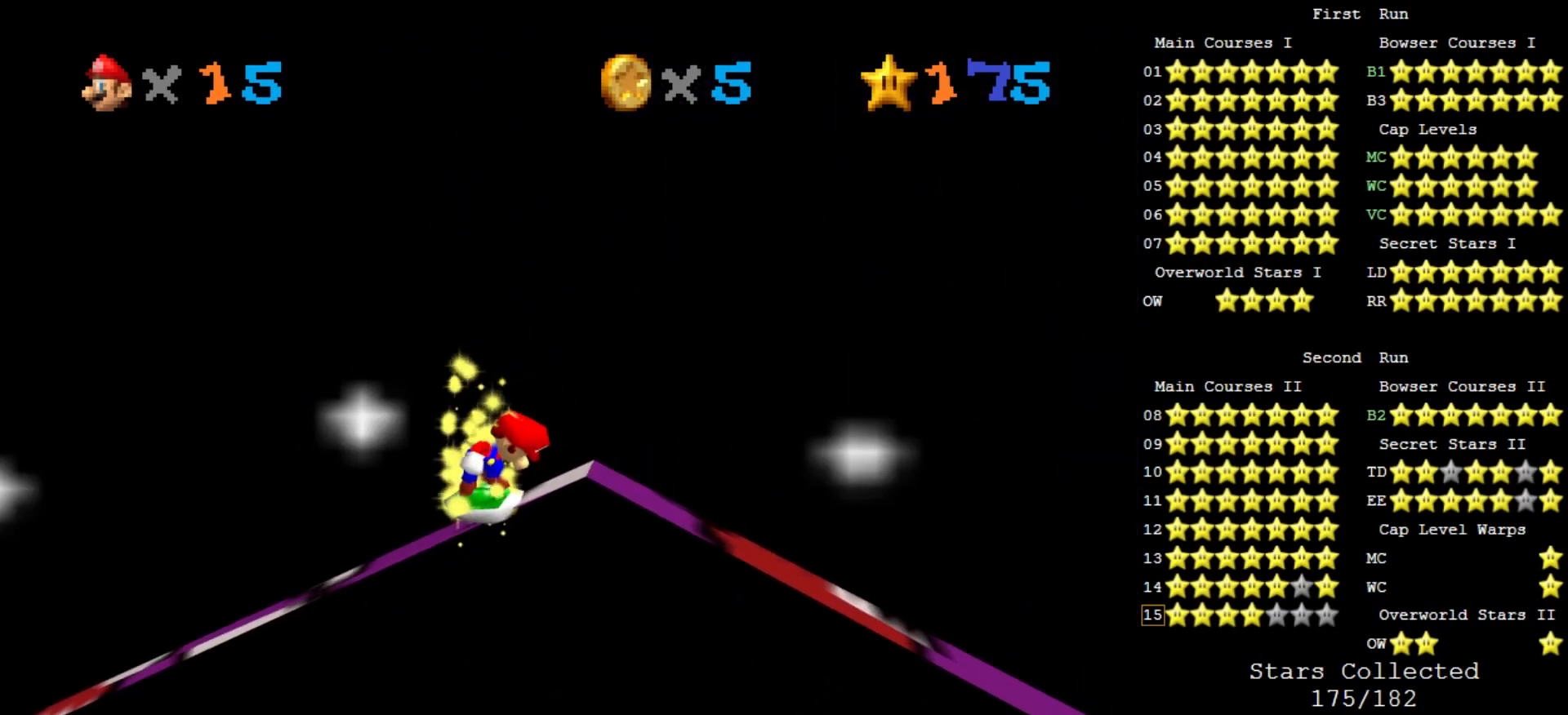
{"buttons": ["DPAD_LEFT"], "left_stick": "center", "events": [[67, "A", "up"], [233, "C_DOWN", "down"], [233, "C_RIGHT", "down"], [300, "C_DOWN", "up"], [333, "C_RIGHT", "up"], [400, "C_RIGHT", "down"], [500, "C_RIGHT", "up"], [500, "DPAD_LEFT", "down"]]}
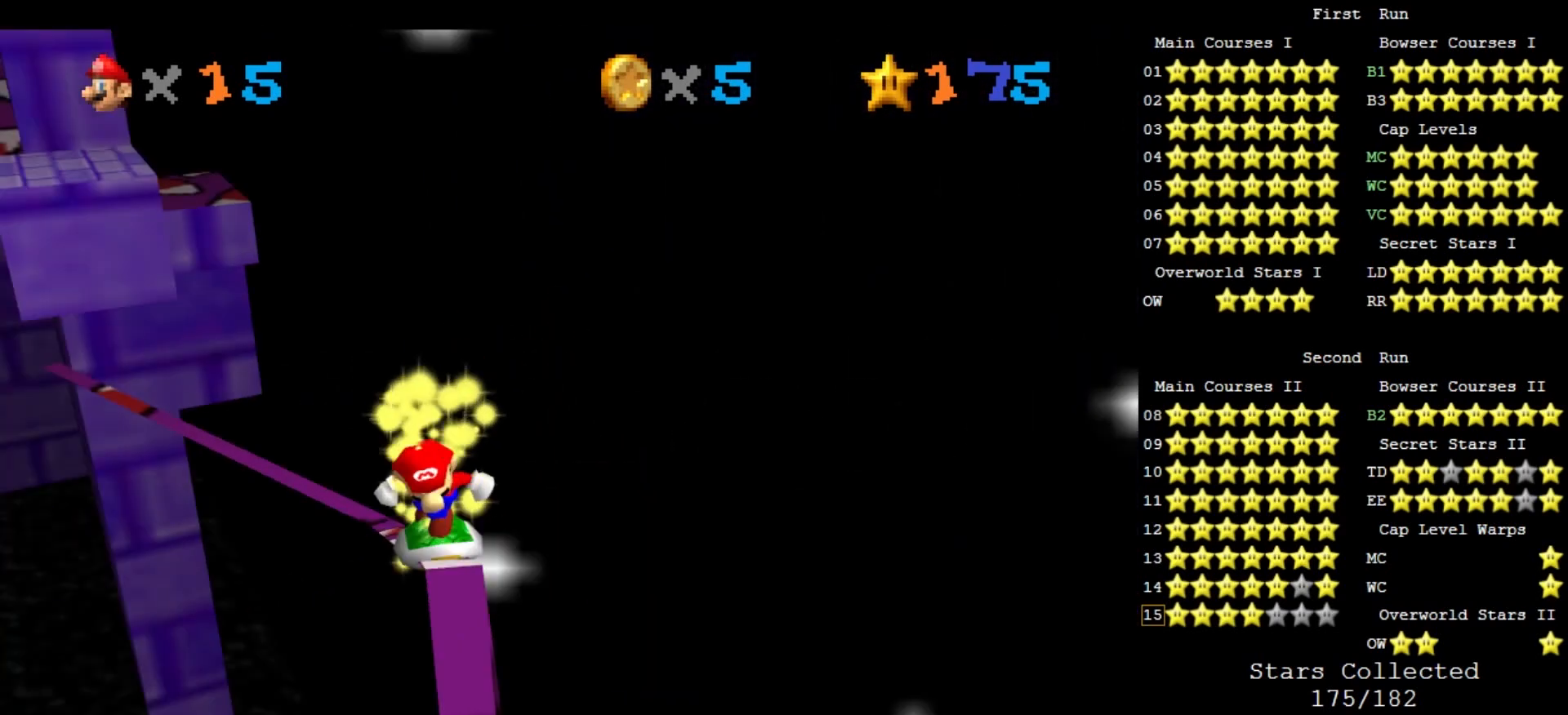
{"buttons": ["A", "DPAD_LEFT"], "left_stick": "center", "events": [[100, "A", "down"]]}
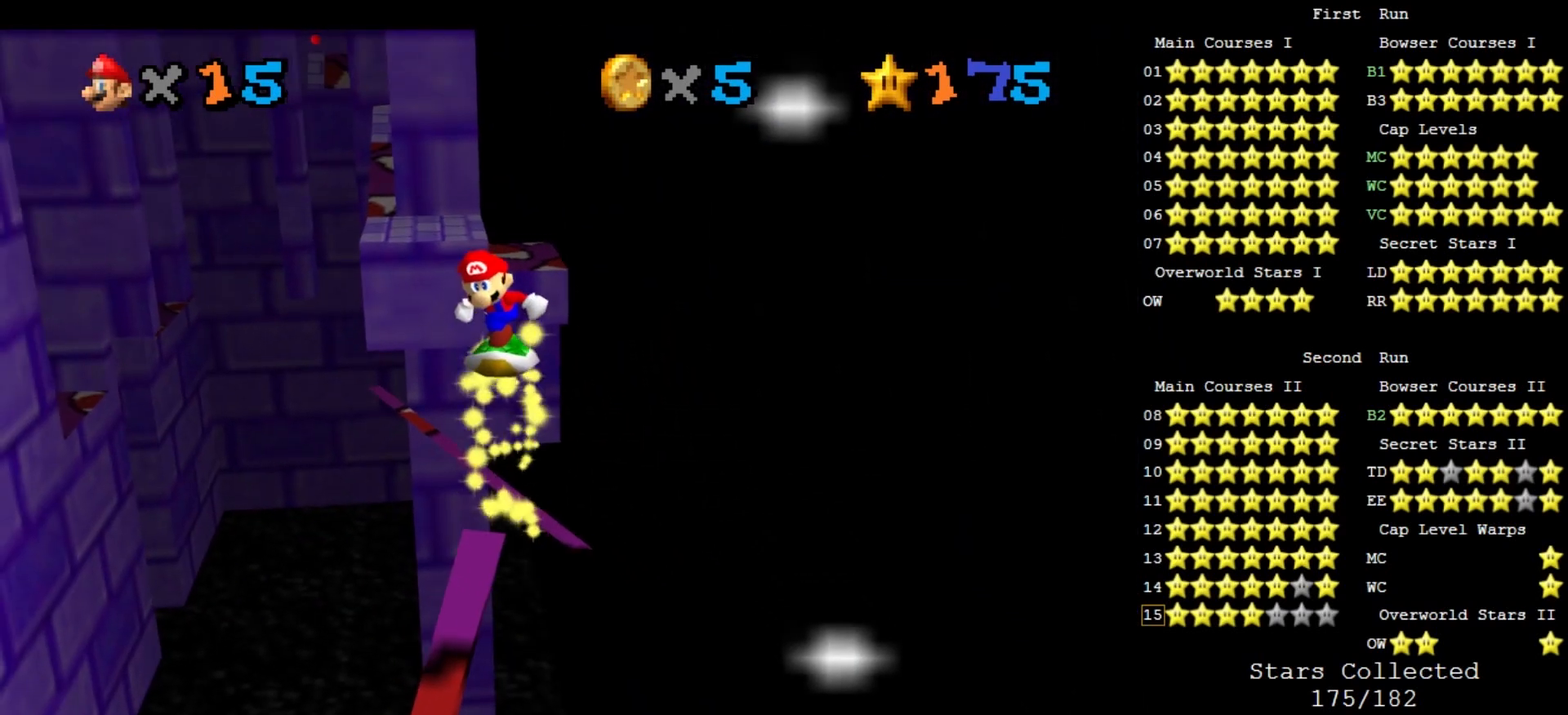
{"buttons": ["A", "DPAD_LEFT"], "left_stick": "center", "events": [[33, "A", "up"], [433, "A", "down"]]}
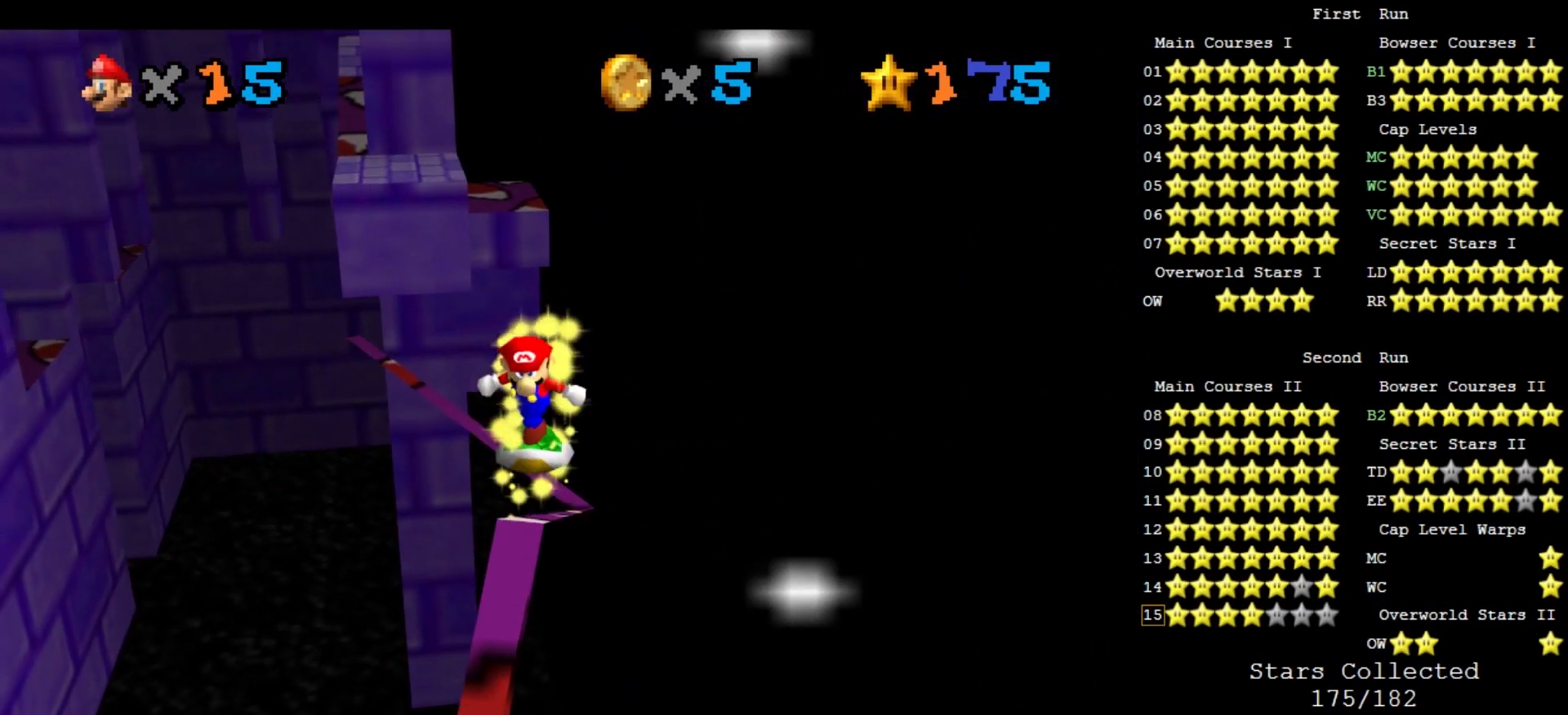
{"buttons": ["DPAD_LEFT"], "left_stick": "center", "events": [[133, "A", "up"]]}
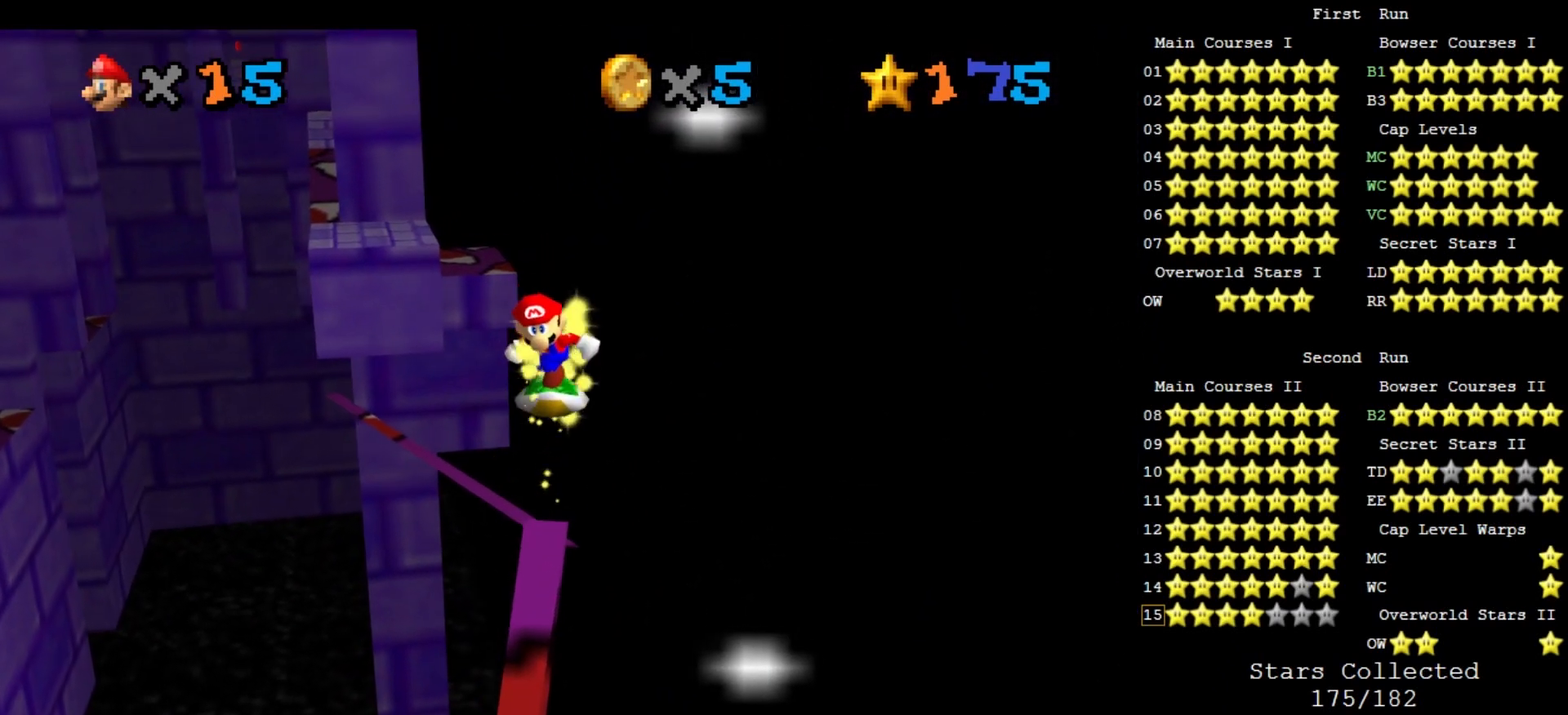
{"buttons": ["A", "DPAD_LEFT"], "left_stick": "center", "events": [[267, "A", "down"]]}
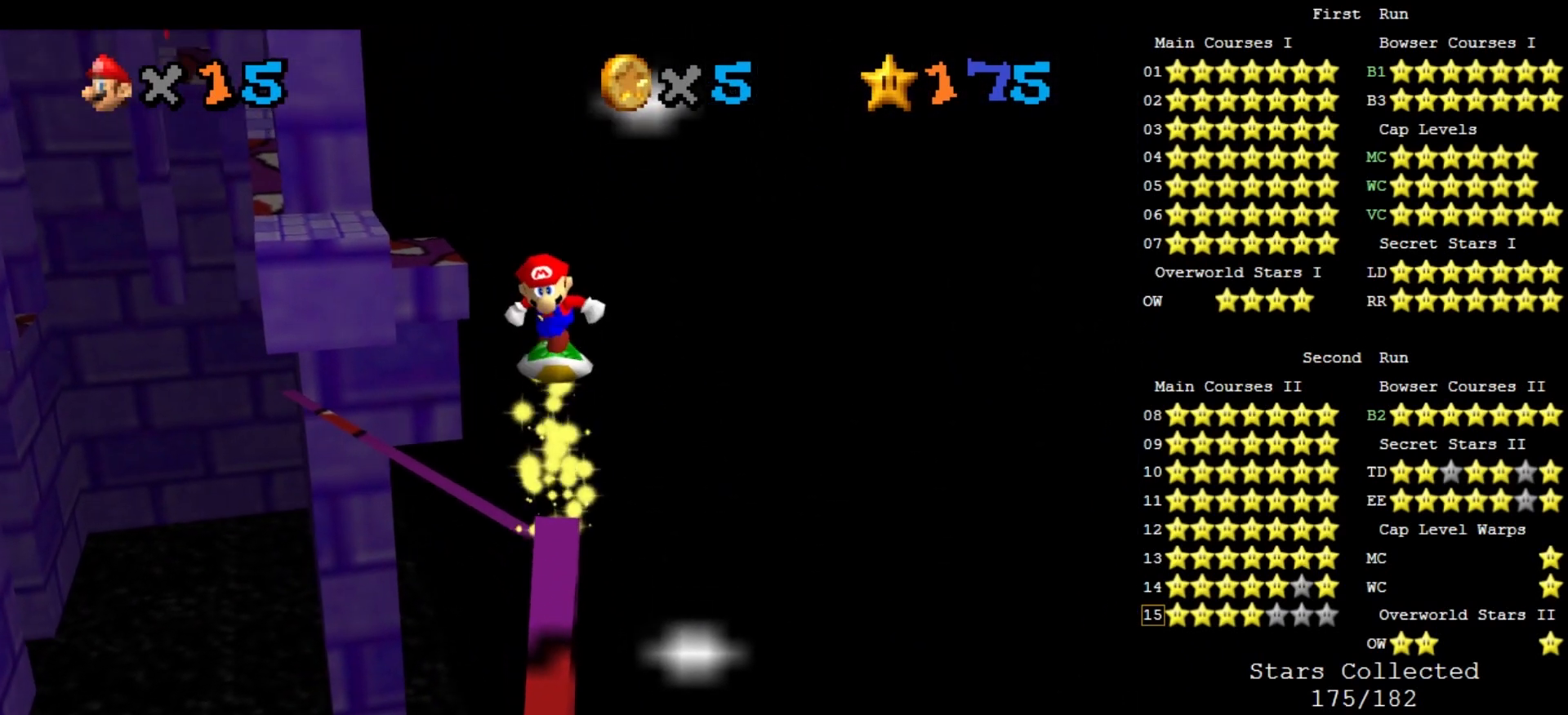
{"buttons": [], "left_stick": "center", "events": [[167, "A", "up"], [300, "DPAD_LEFT", "up"]]}
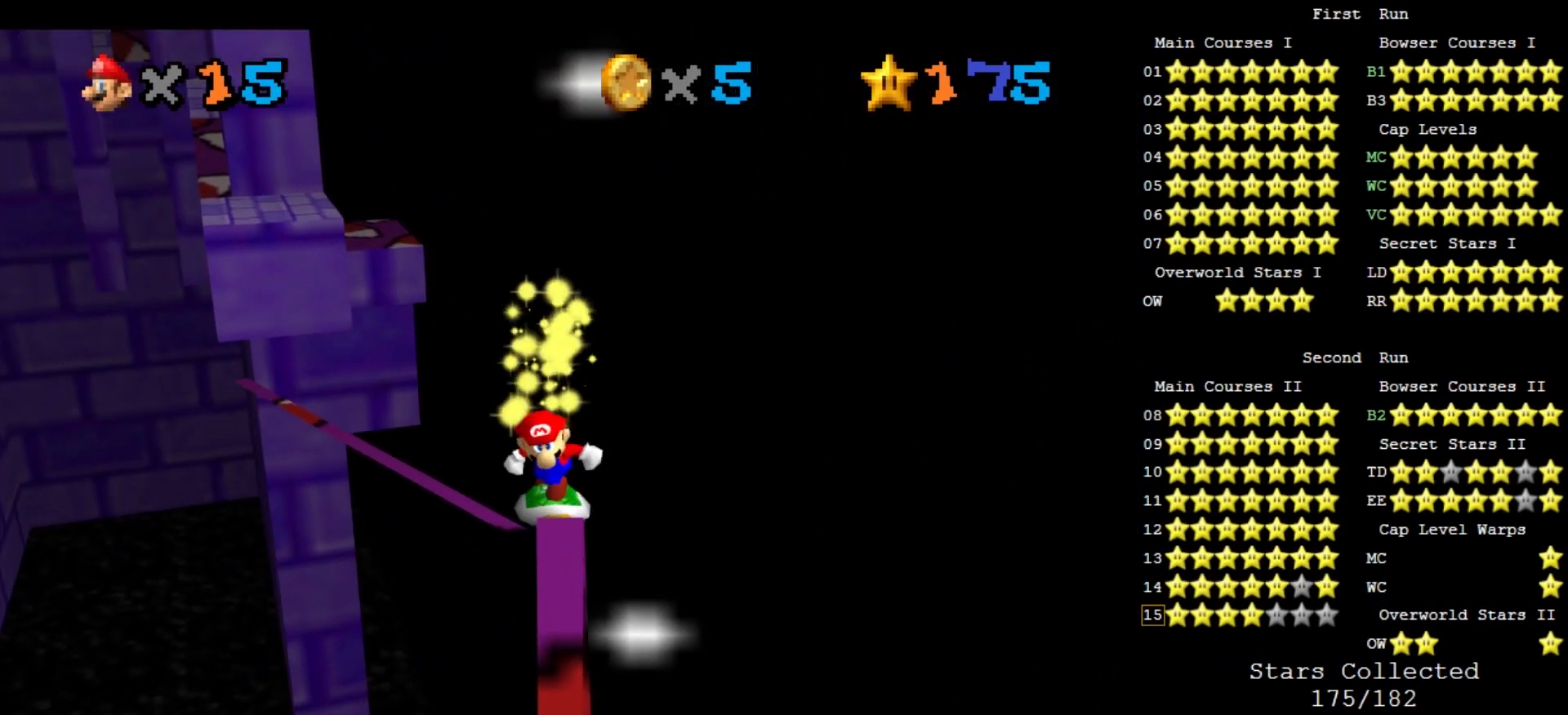
{"buttons": [], "left_stick": "center", "events": [[67, "A", "down"], [167, "A", "up"]]}
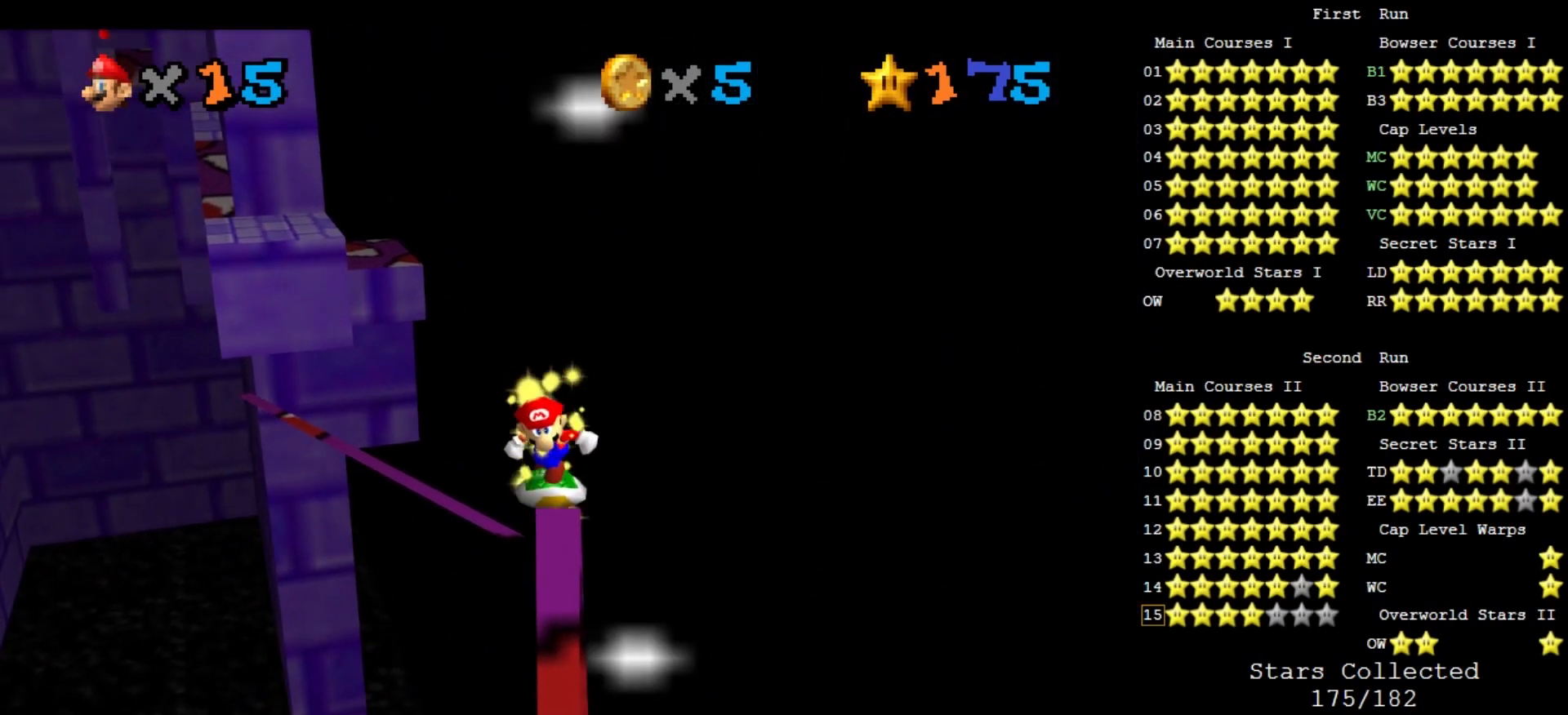
{"buttons": ["A"], "left_stick": "down", "events": [[67, "left_stick", "down"], [233, "A", "down"]]}
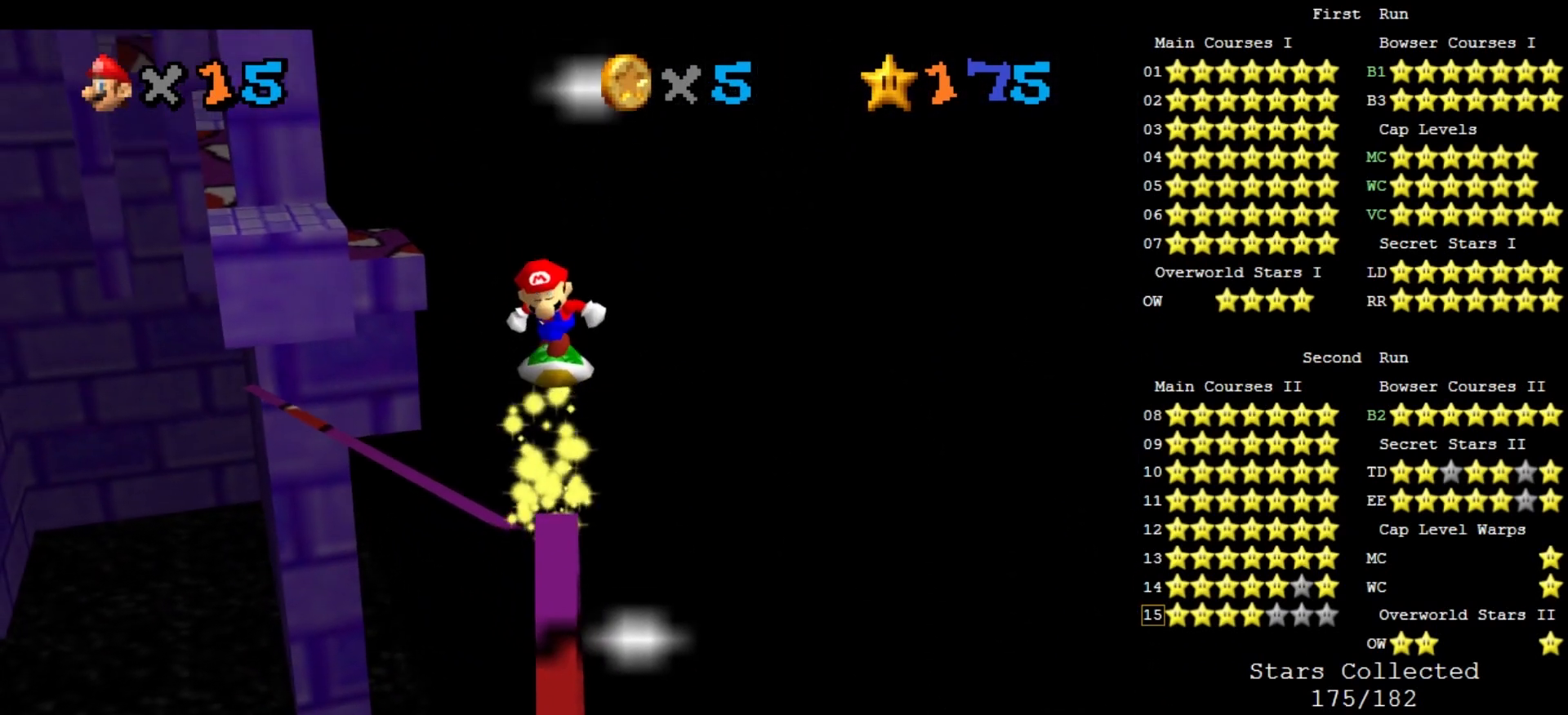
{"buttons": [], "left_stick": "center", "events": [[200, "A", "up"], [200, "left_stick", "center"]]}
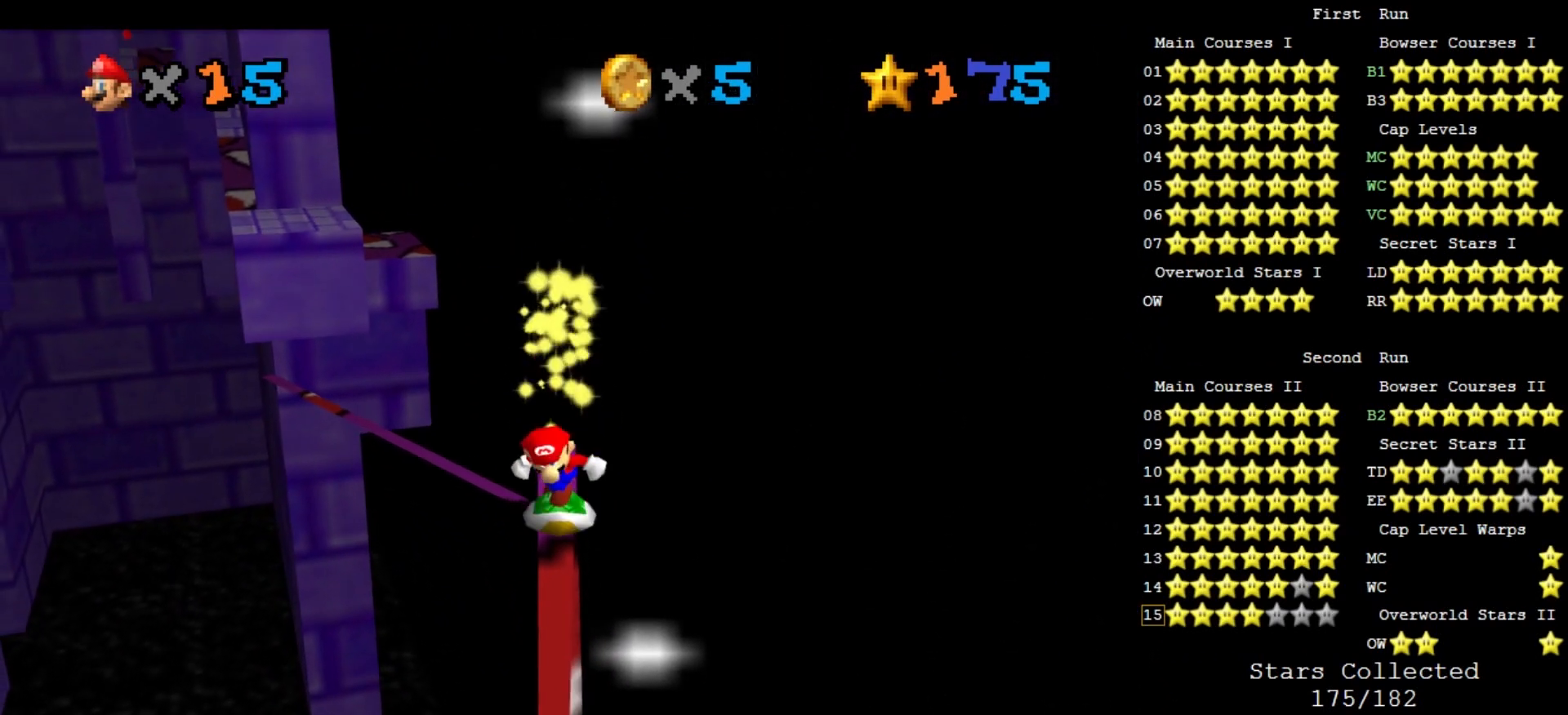
{"buttons": [], "left_stick": "center", "events": [[33, "A", "down"], [167, "A", "up"]]}
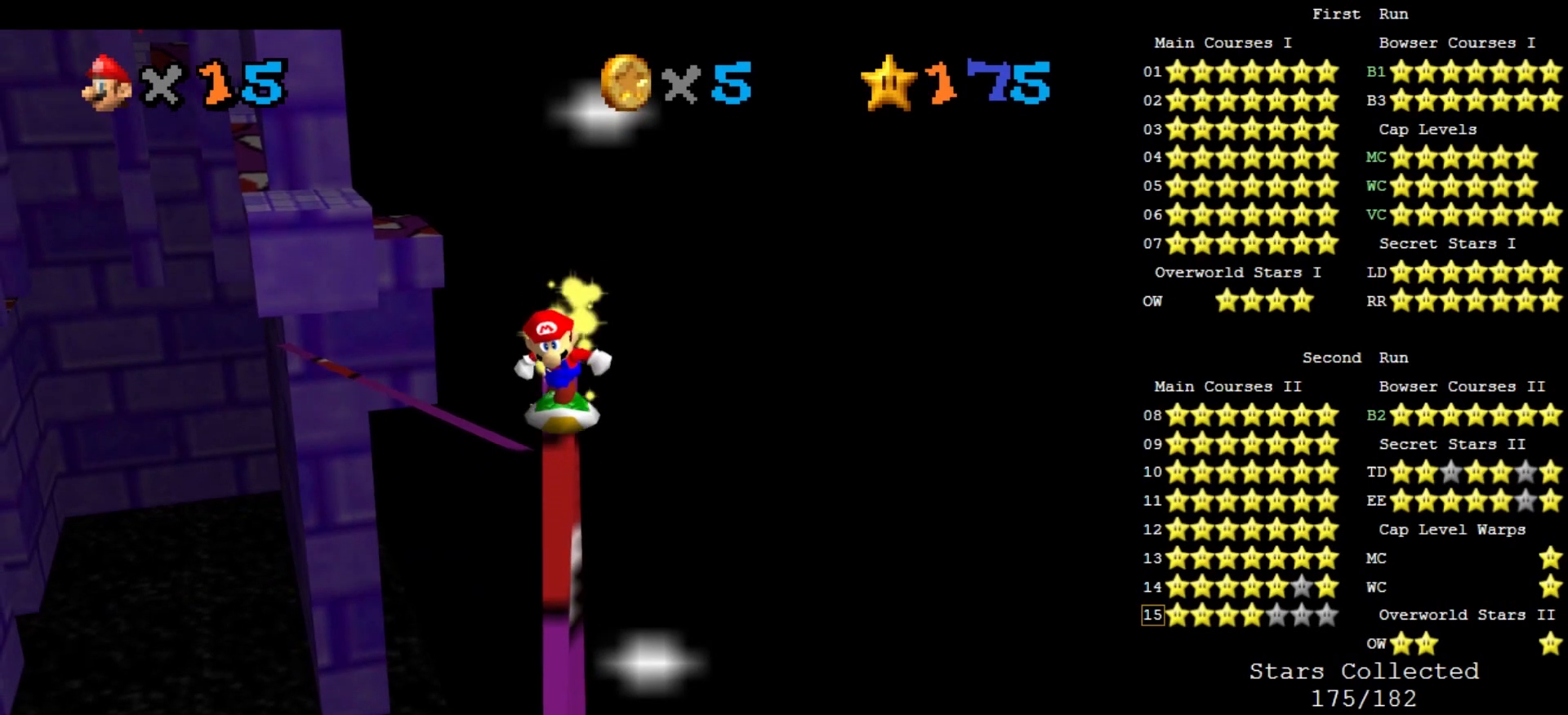
{"buttons": [], "left_stick": "center", "events": [[333, "A", "down"], [433, "A", "up"]]}
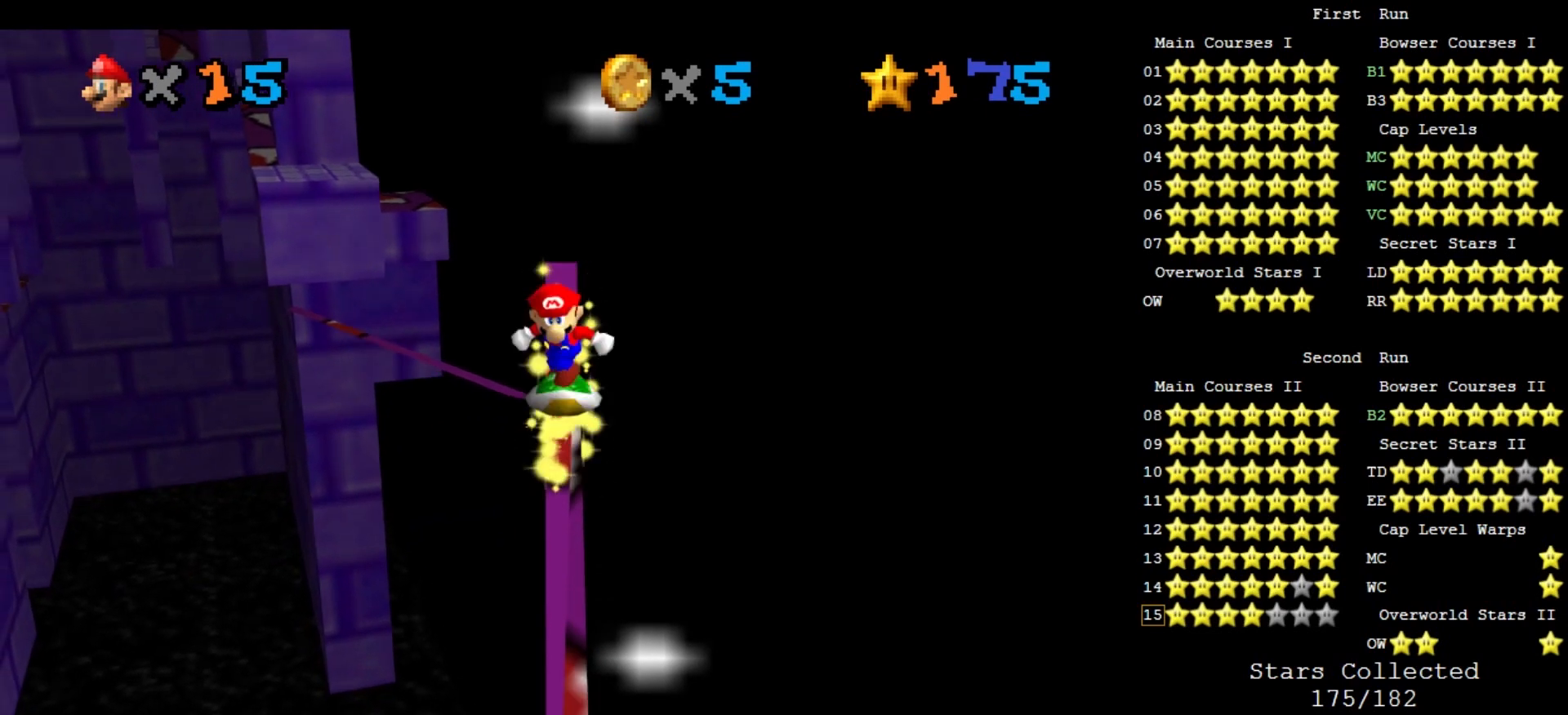
{"buttons": [], "left_stick": "center", "events": []}
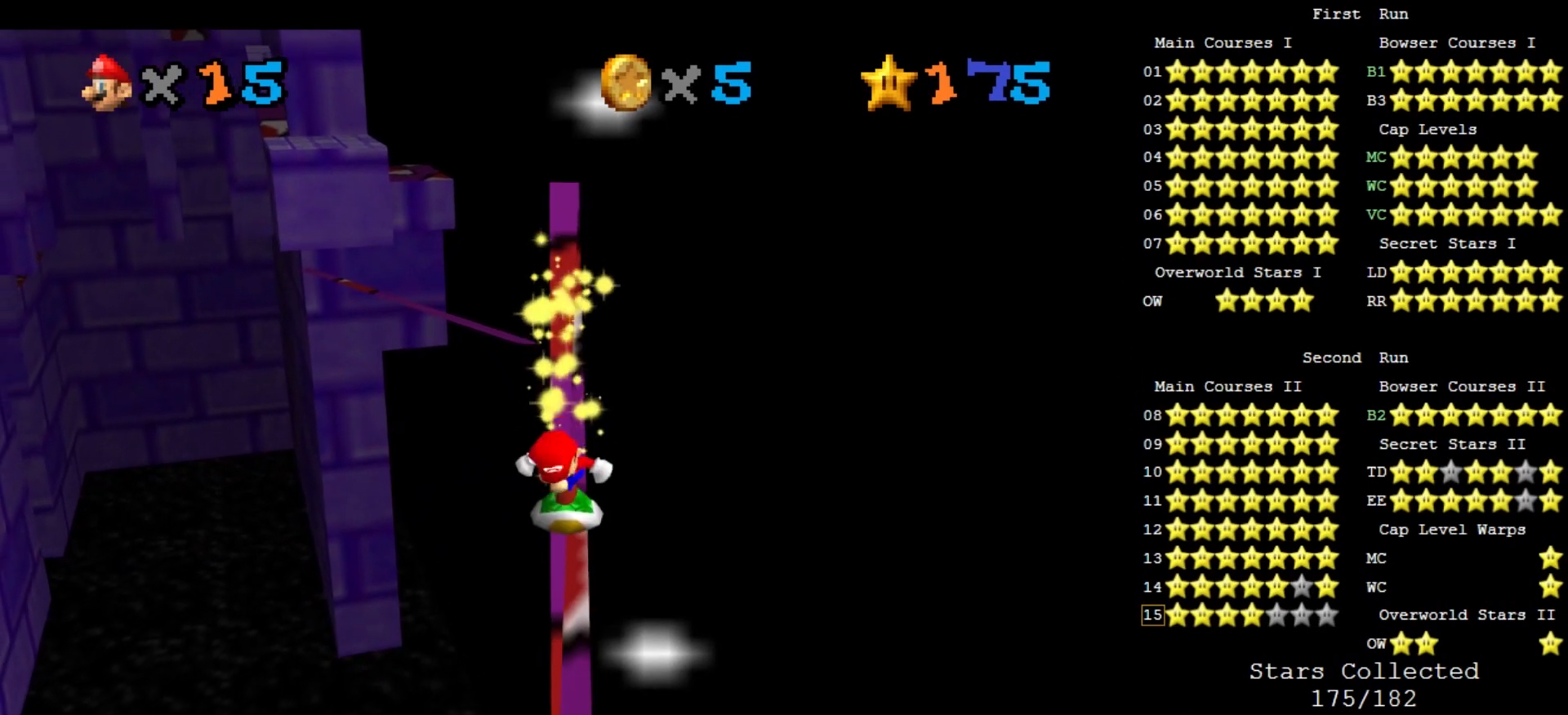
{"buttons": [], "left_stick": "center", "events": [[67, "A", "down"], [200, "A", "up"], [333, "left_stick", "up"], [500, "left_stick", "center"]]}
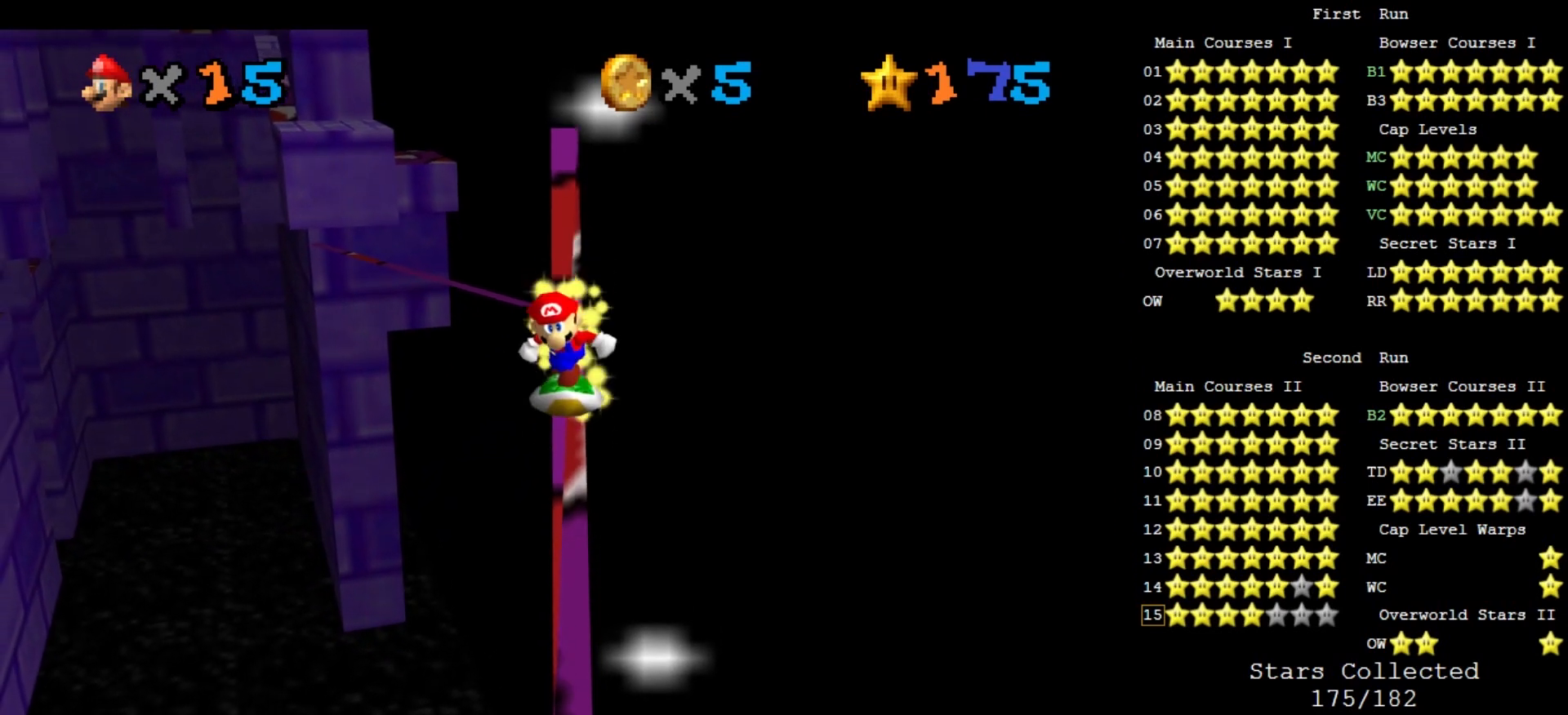
{"buttons": [], "left_stick": "up", "events": [[333, "A", "down"], [400, "left_stick", "up"], [433, "A", "up"]]}
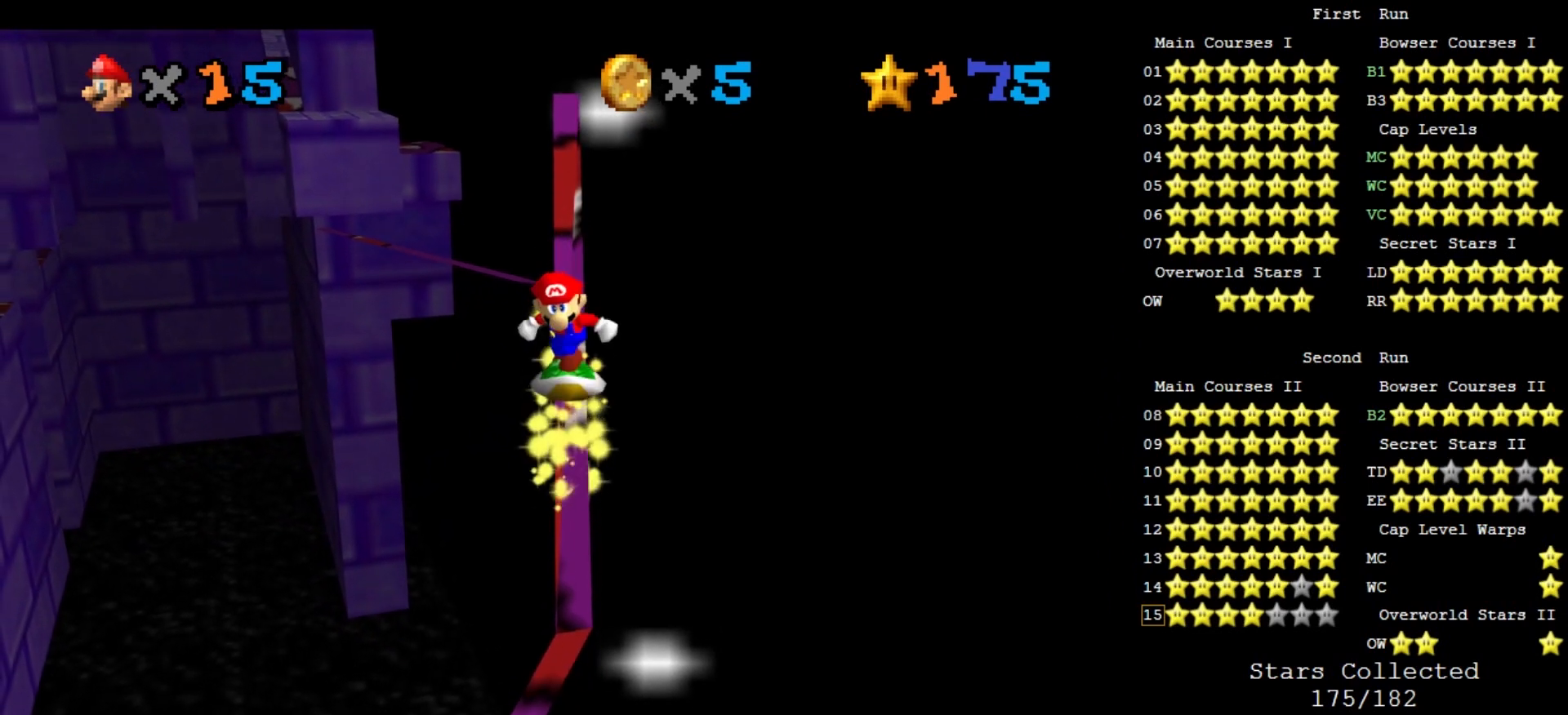
{"buttons": ["A"], "left_stick": "center", "events": [[33, "left_stick", "center"], [333, "DPAD_DOWN", "down"], [467, "A", "down"], [467, "DPAD_DOWN", "up"]]}
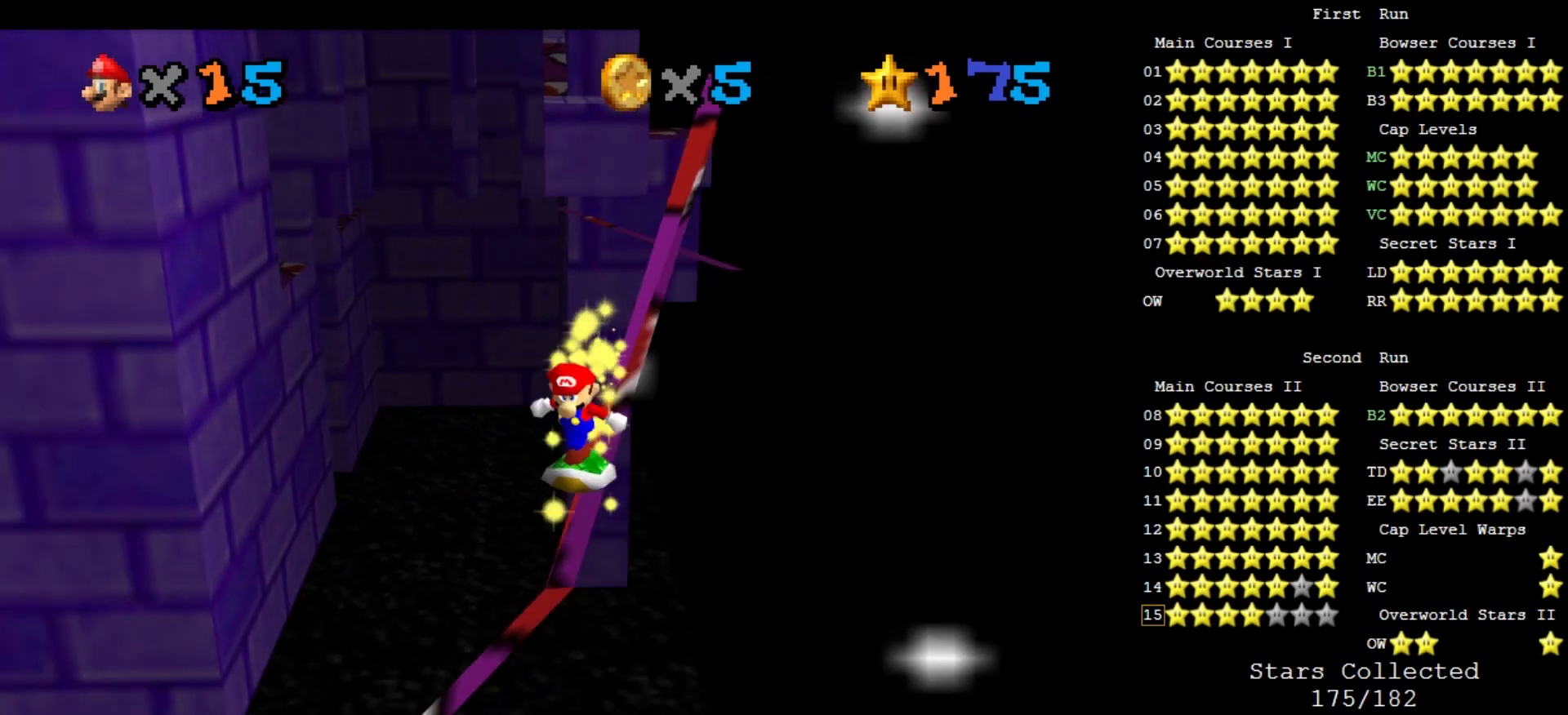
{"buttons": [], "left_stick": "center", "events": [[67, "A", "up"], [200, "C_DOWN", "down"], [200, "C_LEFT", "down"], [333, "C_DOWN", "up"], [333, "C_LEFT", "up"]]}
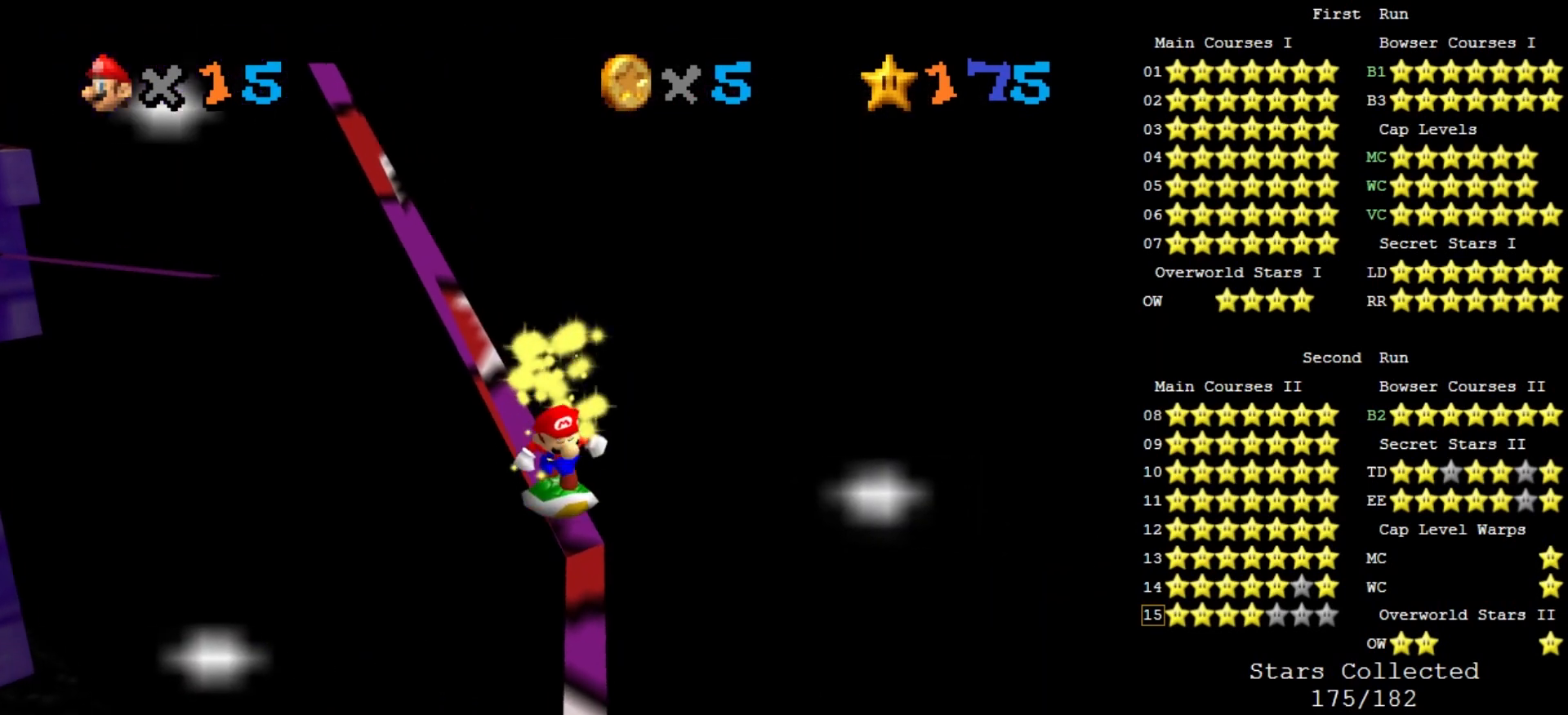
{"buttons": ["A"], "left_stick": "center", "events": [[200, "A", "down"], [367, "left_stick", "up-left"], [500, "left_stick", "center"]]}
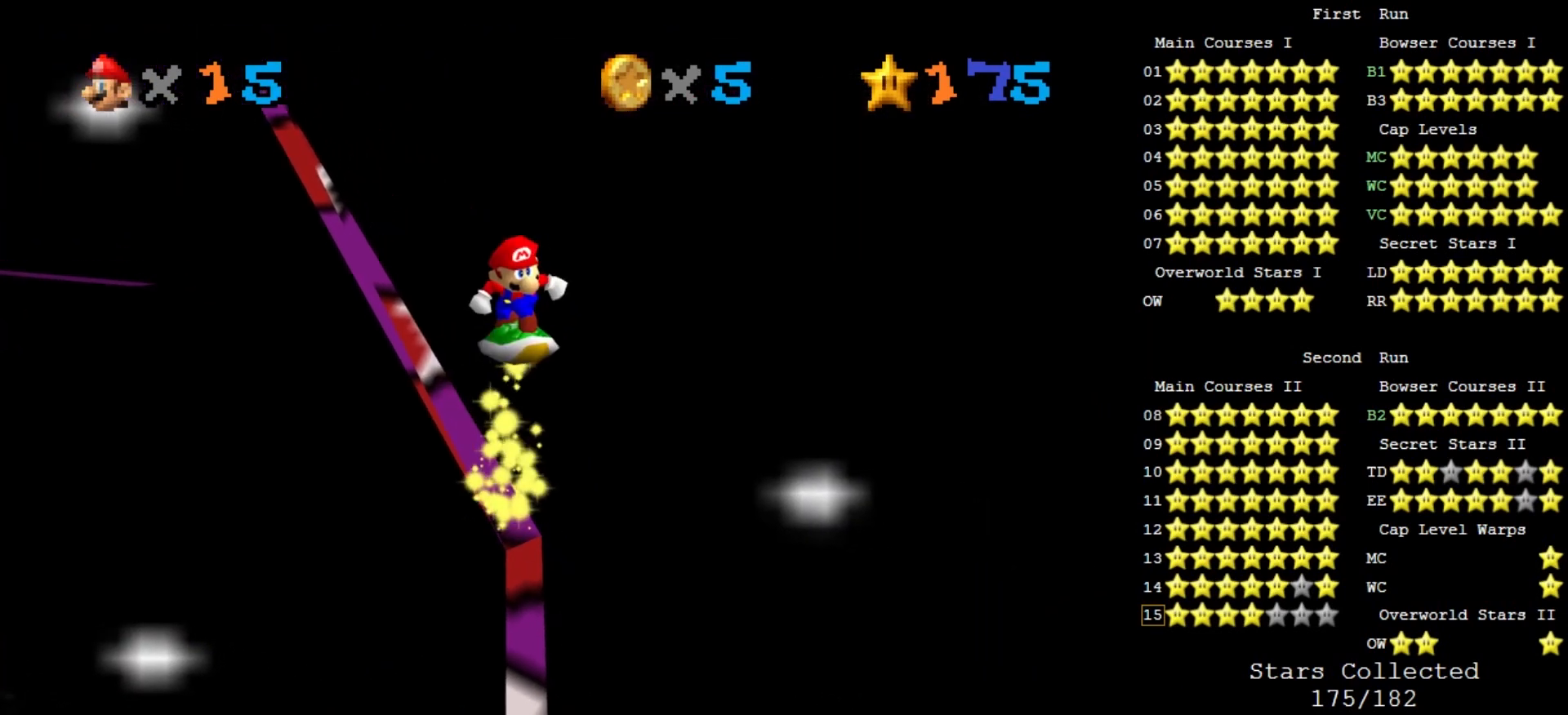
{"buttons": [], "left_stick": "down", "events": [[367, "A", "up"], [467, "left_stick", "down"]]}
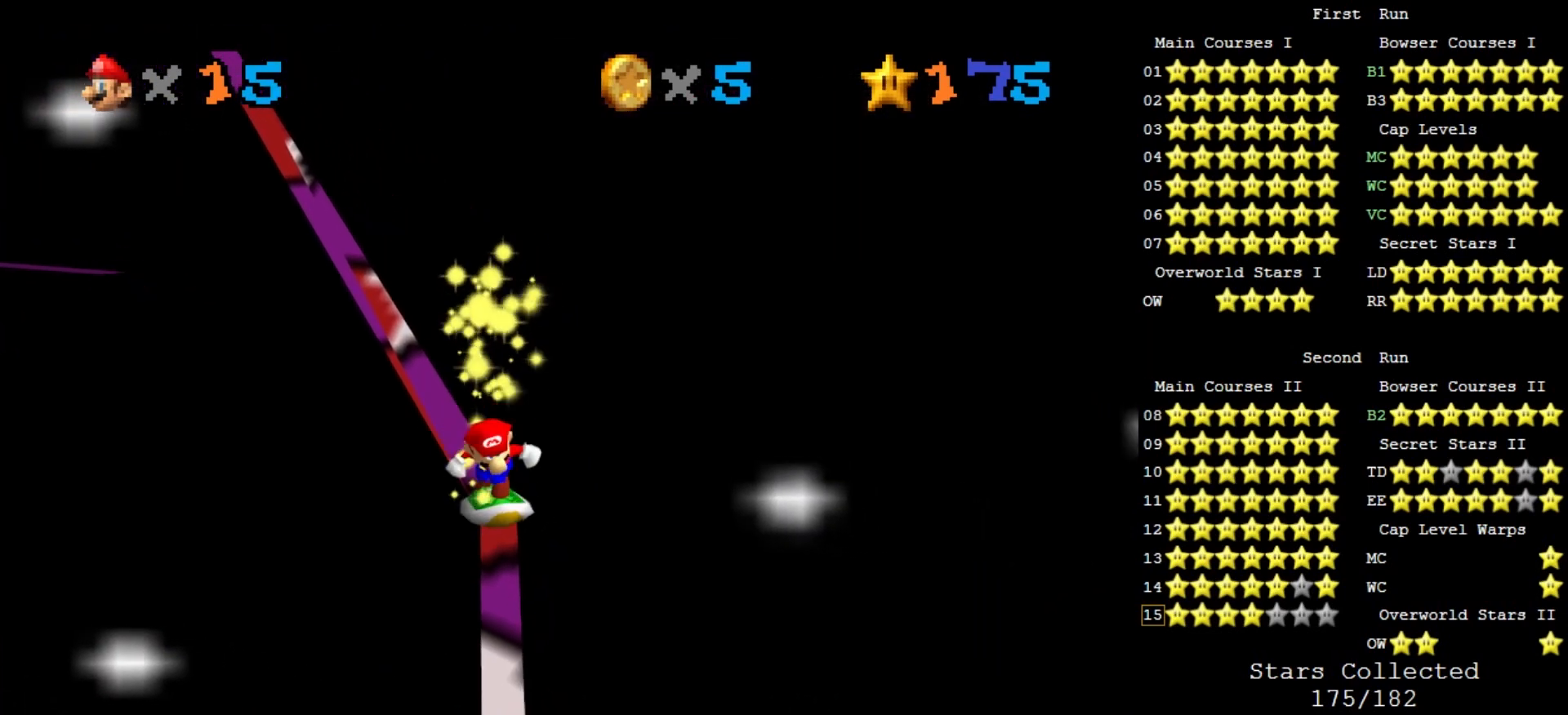
{"buttons": ["DPAD_RIGHT"], "left_stick": "center", "events": [[300, "left_stick", "center"], [367, "A", "down"], [467, "A", "up"], [500, "DPAD_RIGHT", "down"]]}
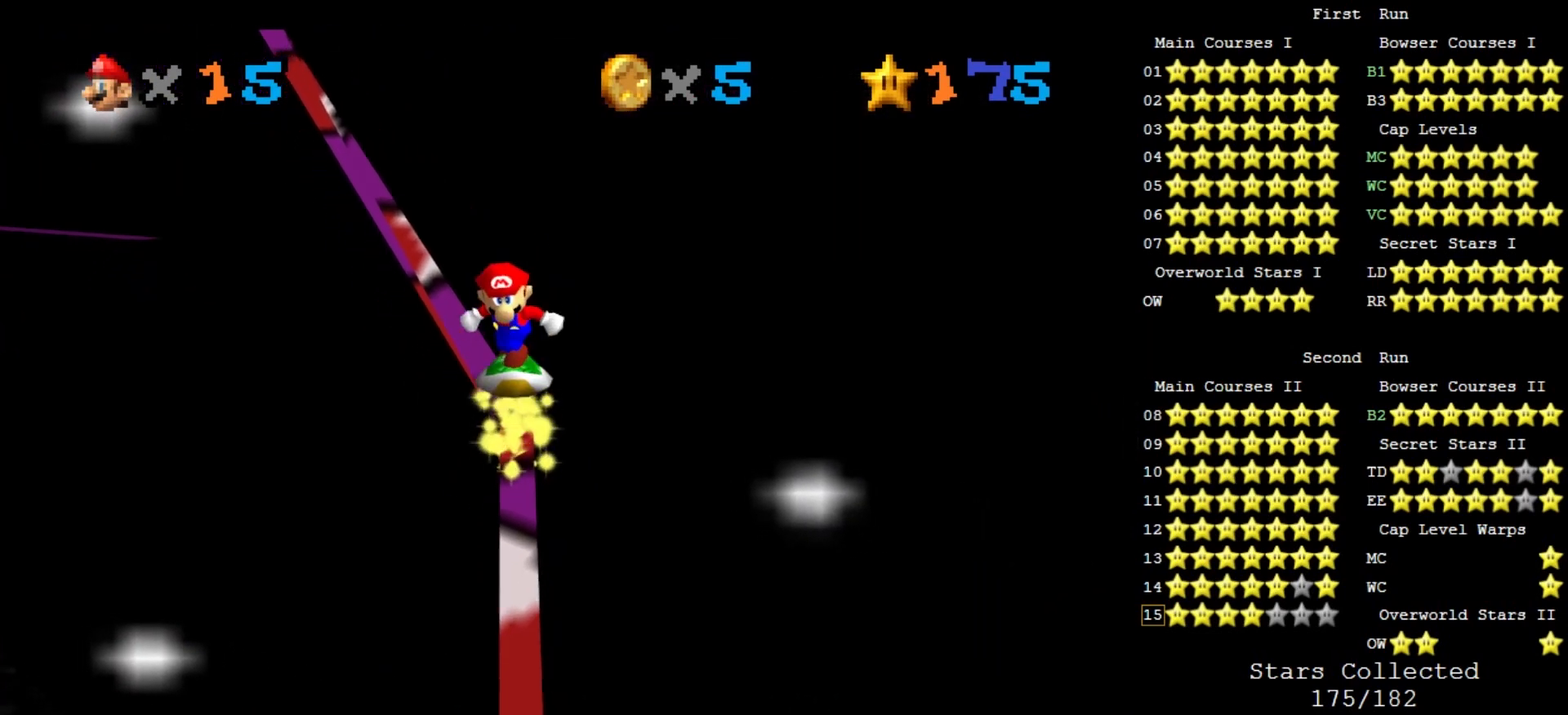
{"buttons": ["DPAD_RIGHT"], "left_stick": "center", "events": []}
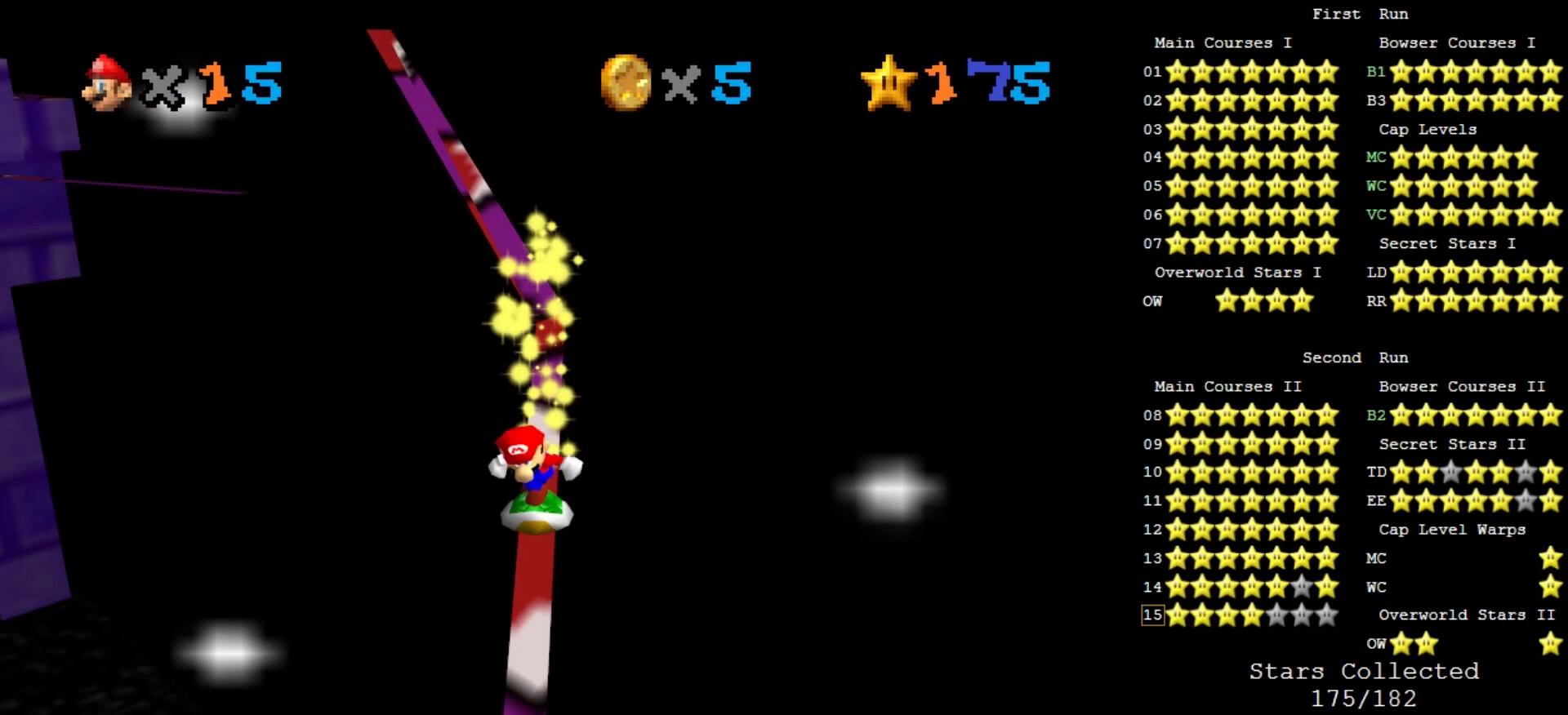
{"buttons": ["DPAD_RIGHT"], "left_stick": "center", "events": [[67, "A", "down"], [200, "A", "up"]]}
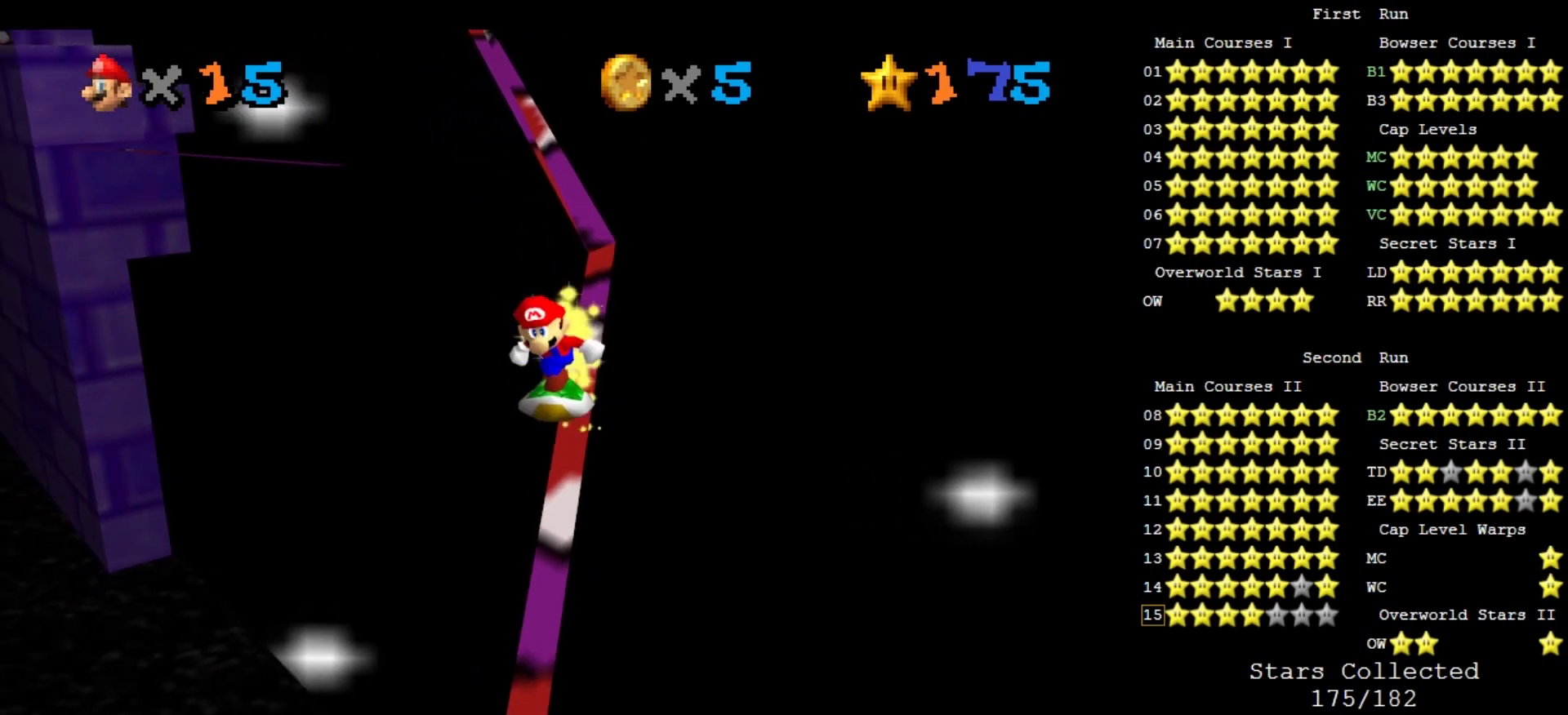
{"buttons": ["DPAD_RIGHT"], "left_stick": "center", "events": [[267, "A", "down"], [367, "A", "up"]]}
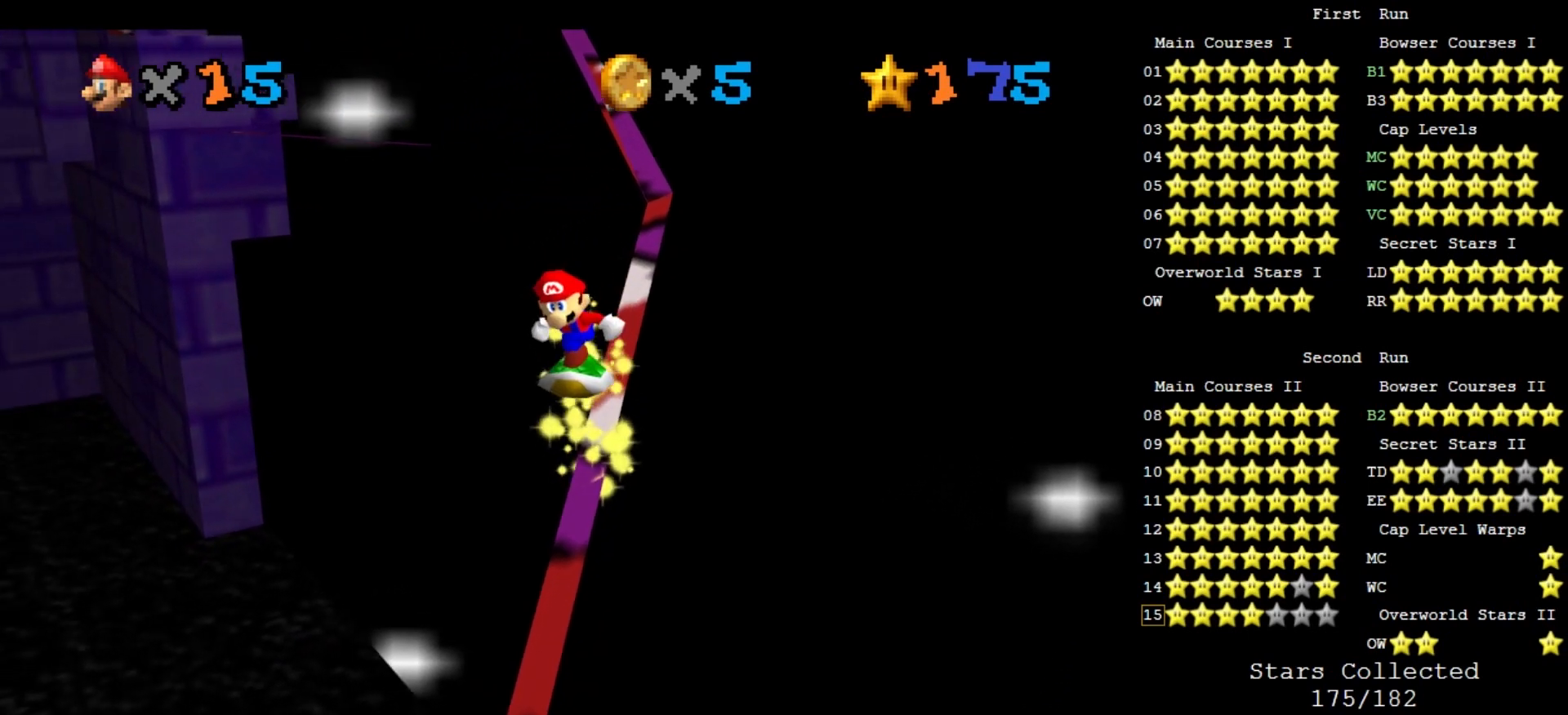
{"buttons": ["A", "DPAD_RIGHT"], "left_stick": "center", "events": [[433, "A", "down"]]}
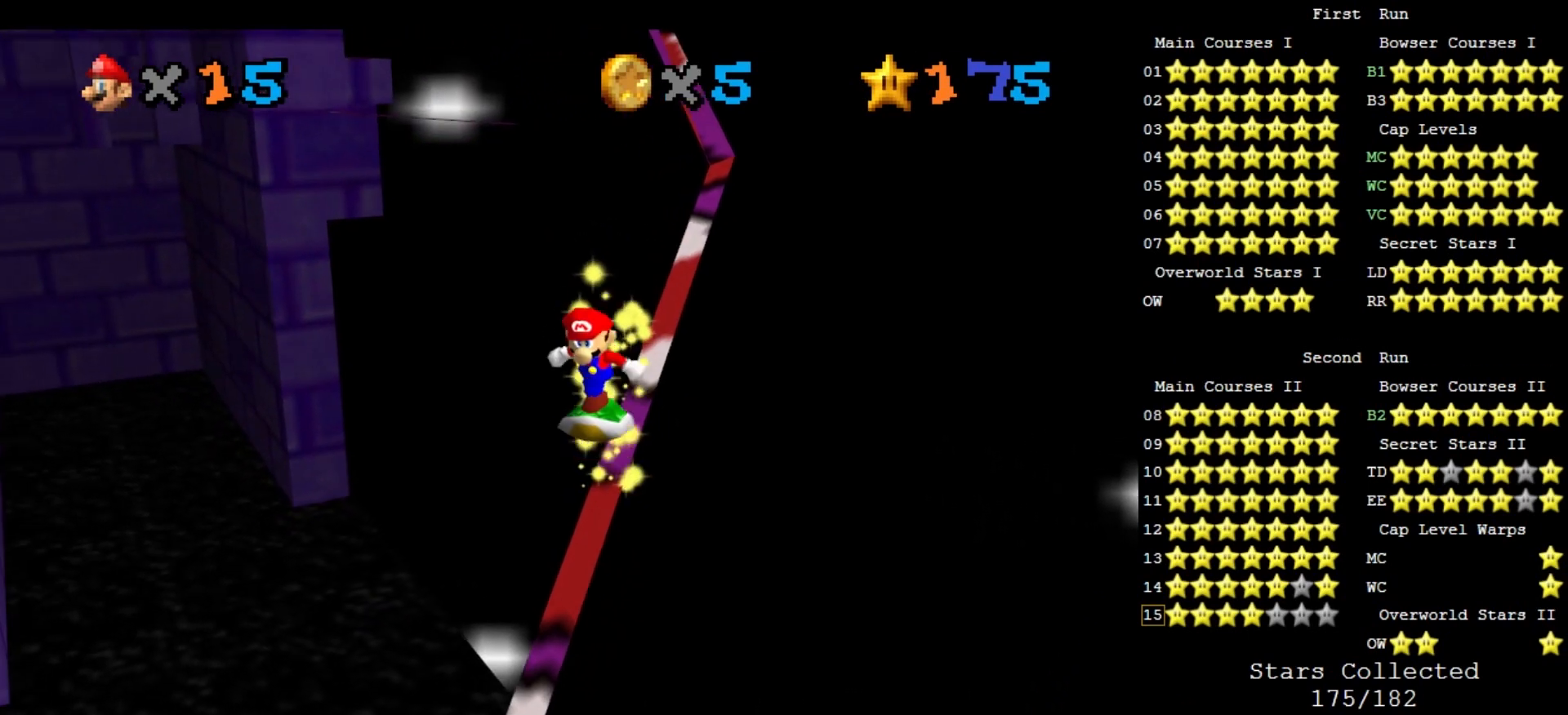
{"buttons": [], "left_stick": "center", "events": [[33, "A", "up"], [300, "DPAD_RIGHT", "up"]]}
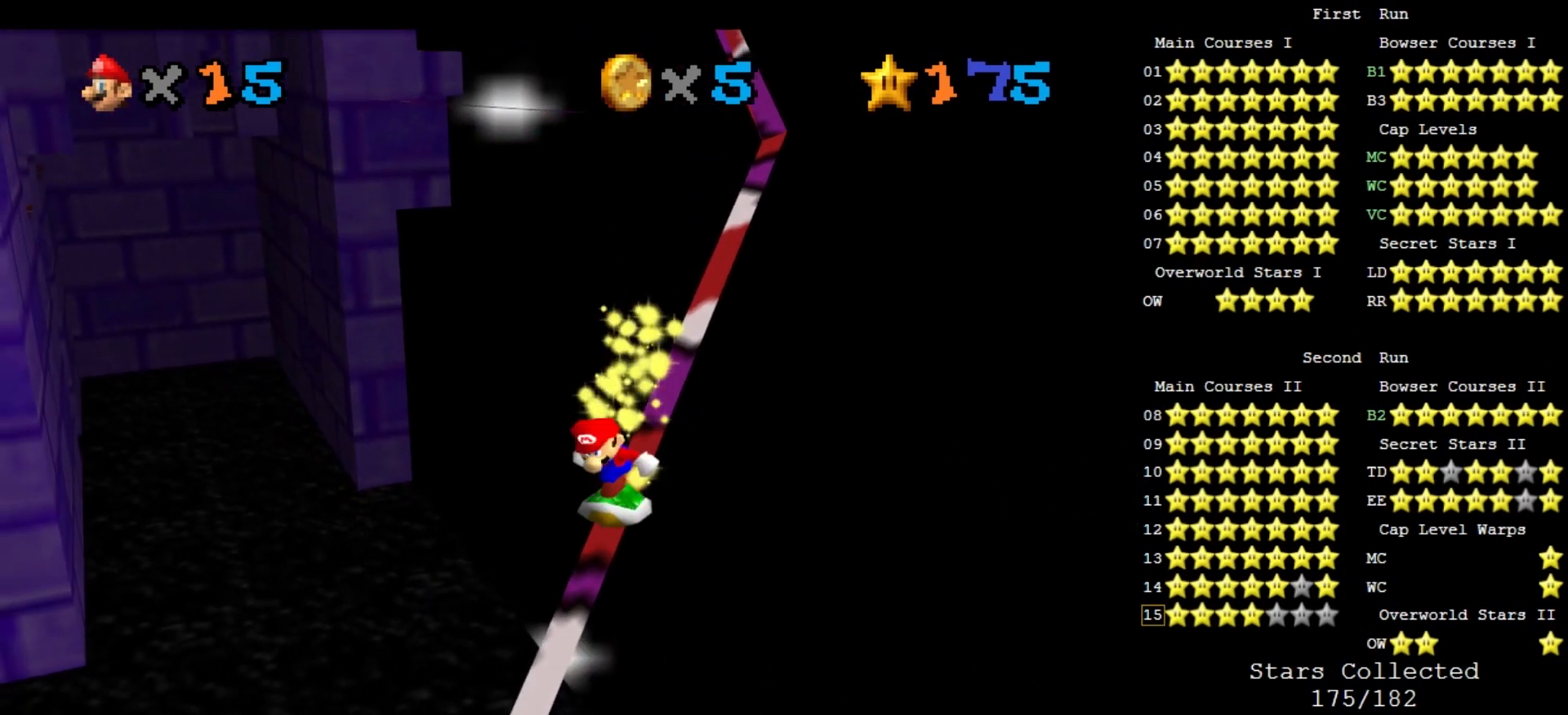
{"buttons": ["DPAD_RIGHT"], "left_stick": "center", "events": [[167, "A", "down"], [300, "A", "up"], [367, "DPAD_RIGHT", "down"]]}